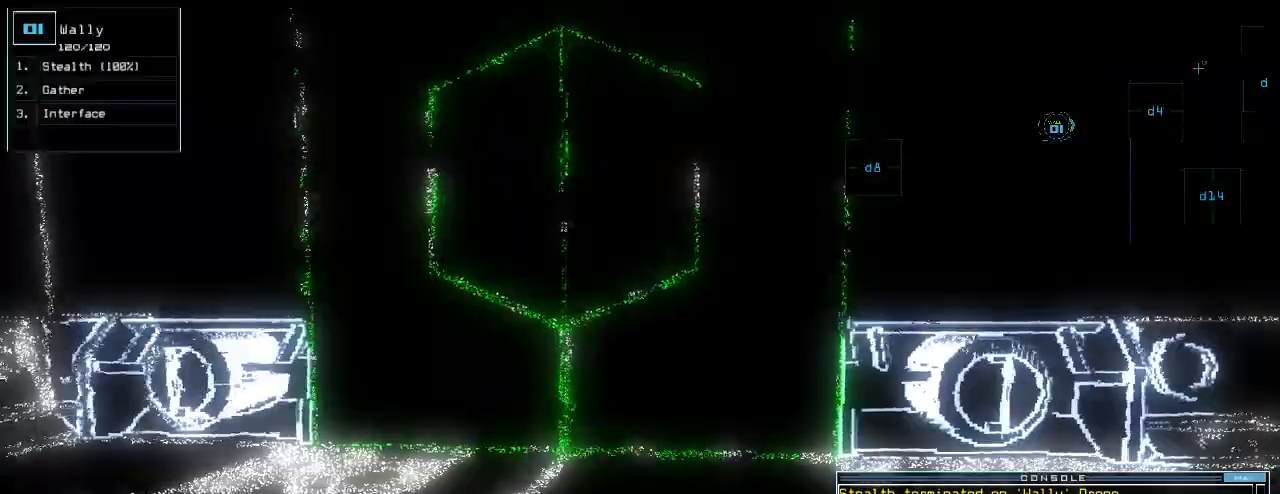
Gameplay with keyboard; each line is a JSON object with the keys held at the frame after it. "events" lists presses ("down") and releases ("up") of ".", "0", "1", "2", "3", "4", "5", "6", "7", "8", "9", "a", "b", "backspace", "c", "caps_lock", "comma", "ctrl_l", "ctrl_r", "d", "down", "e", "equals", "escape", "f", "f9", "g", "h", "i", "j", "k", "l", "left", "m", "minus", "n", "o", "p", "q", "quote", "r", "return", "right", "s", "semicolon", "shift_l", "shift_r", "space", "t", "tab", "tilde", "u", "up", "v", "w", "x", "y" and "z" between this image and that frame as [ms after this image, input, new state], when the widget could be followed in between. No other keys are recorded. Mouse input is not recorded.
{"keys": [], "events": [[340, "e", "down"], [420, "return", "down"], [440, "e", "up"], [500, "return", "up"]]}
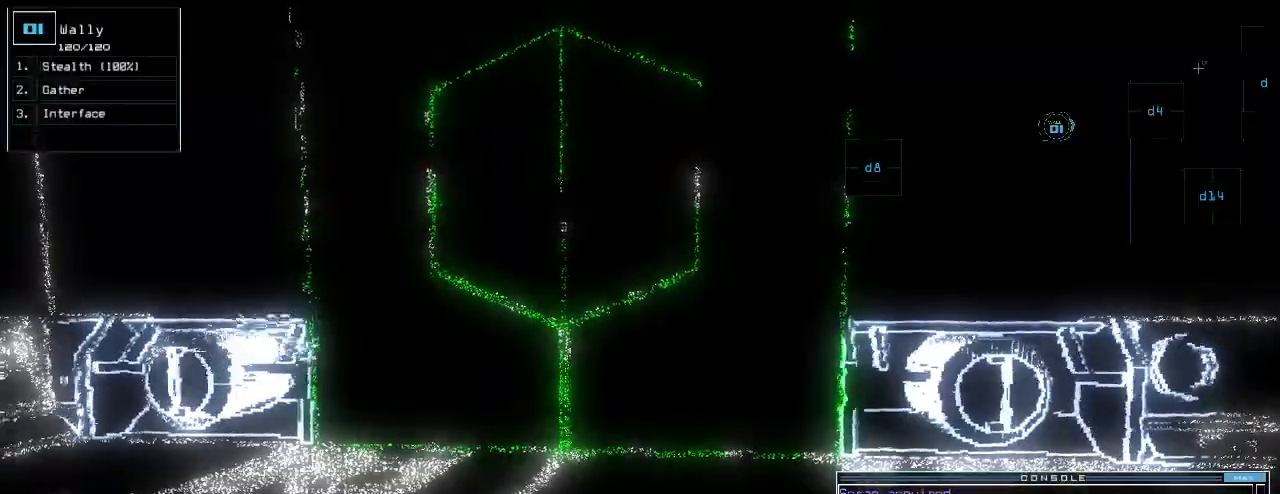
{"keys": [], "events": []}
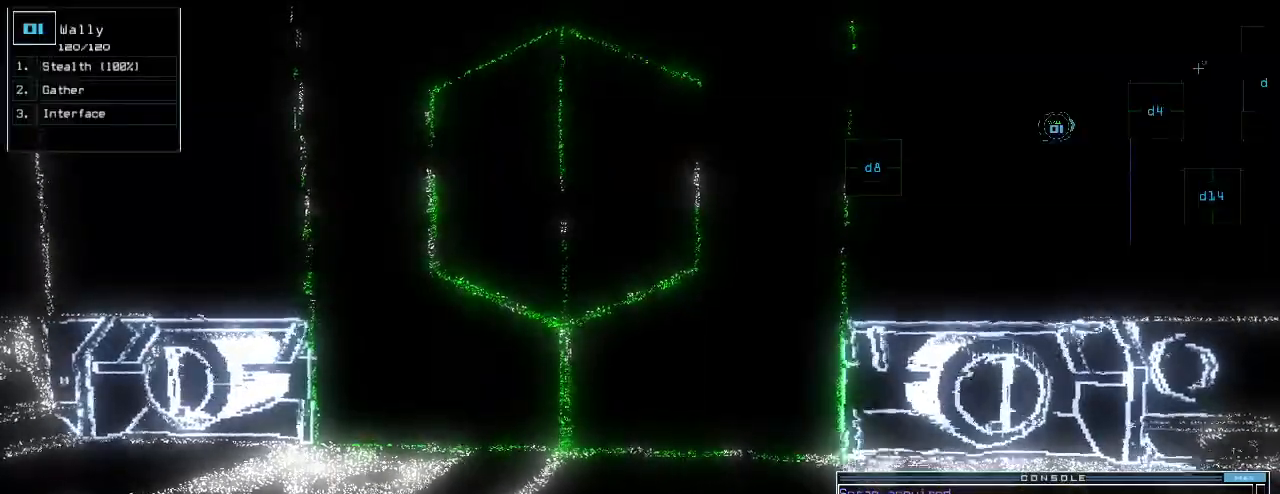
{"keys": ["2"]}
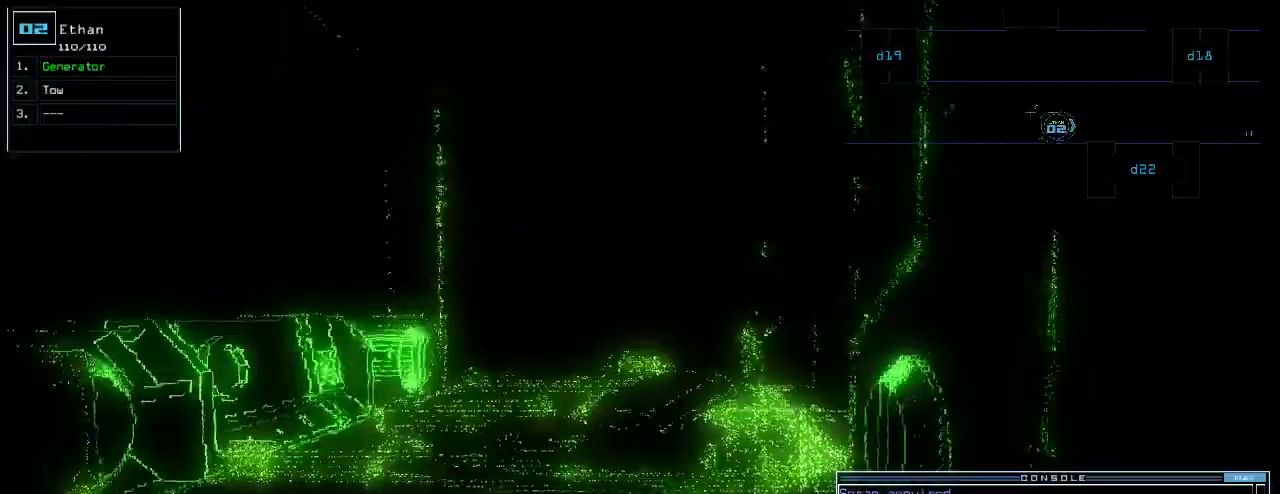
{"keys": ["right"], "events": [[20, "2", "up"], [40, "up", "down"], [120, "left", "down"], [240, "left", "up"], [320, "up", "up"], [440, "right", "down"]]}